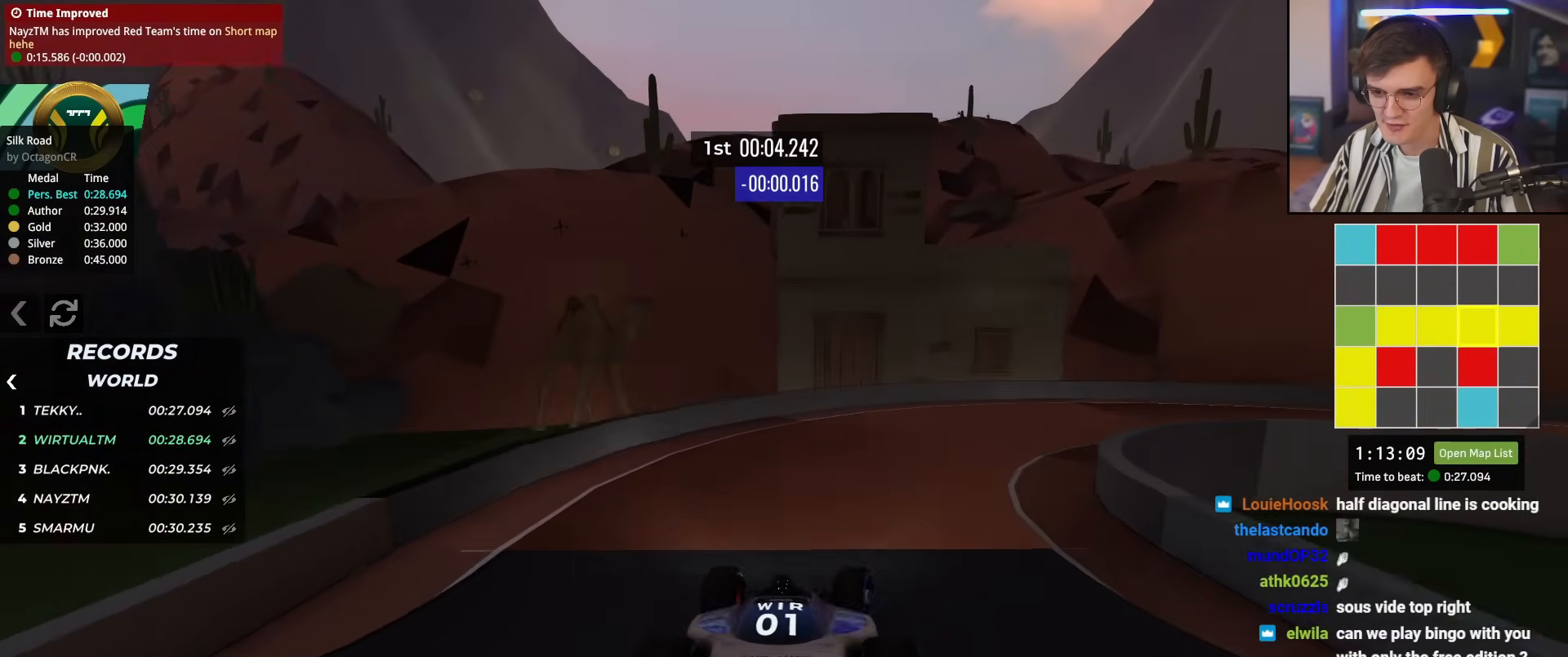
Gameplay with keyboard; each line is a JSON object with the keys held at the frame after it. "events" lists presses ("down") and releases ("up") of "brake", "down", "left", "right" and "up" between this image and that frame as [ms after this image, input, new state], when the widget could be followed in between. No other keys are recorded. Mouse input is not recorded. Key names are as the overlay labels them; some are game actions (e.g. jump) rather than physical keys.
{"keys": ["right", "up"], "events": [[150, "right", "up"], [184, "right", "down"]]}
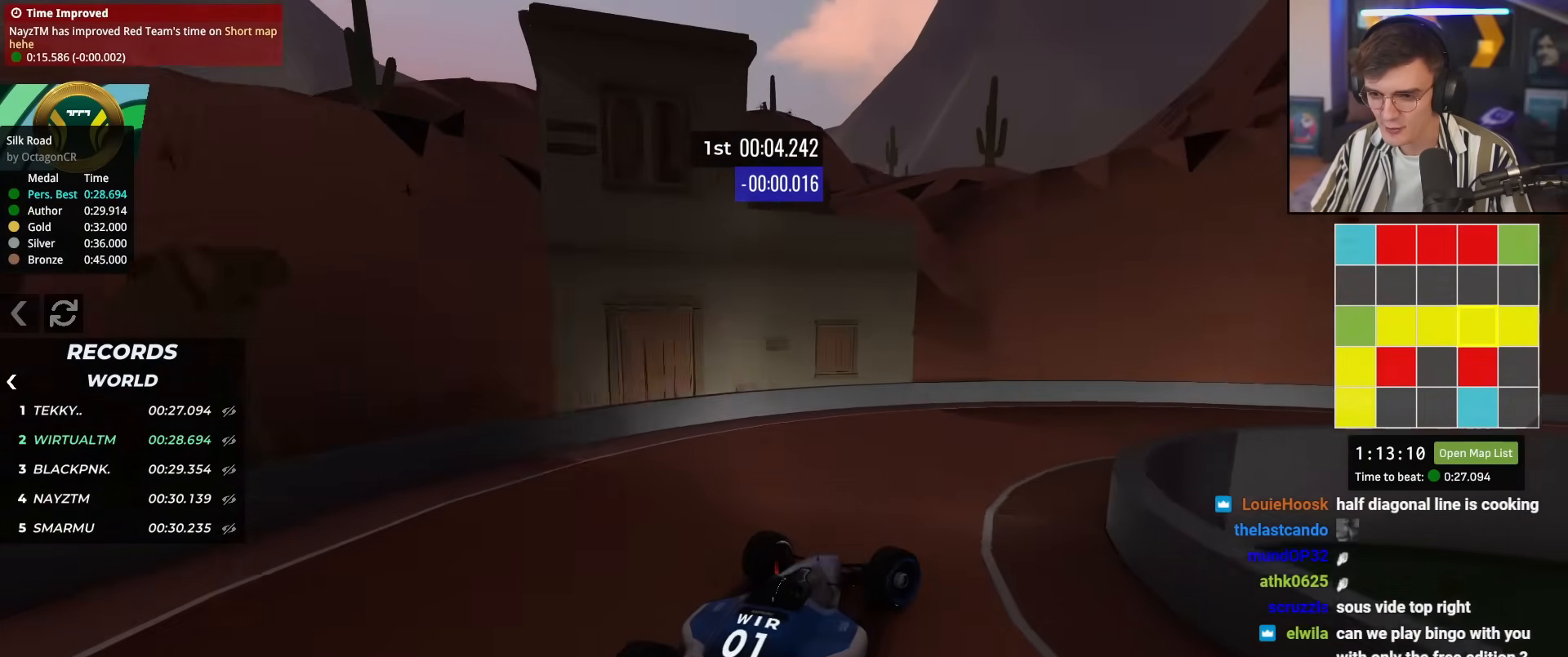
{"keys": ["right", "up"], "events": []}
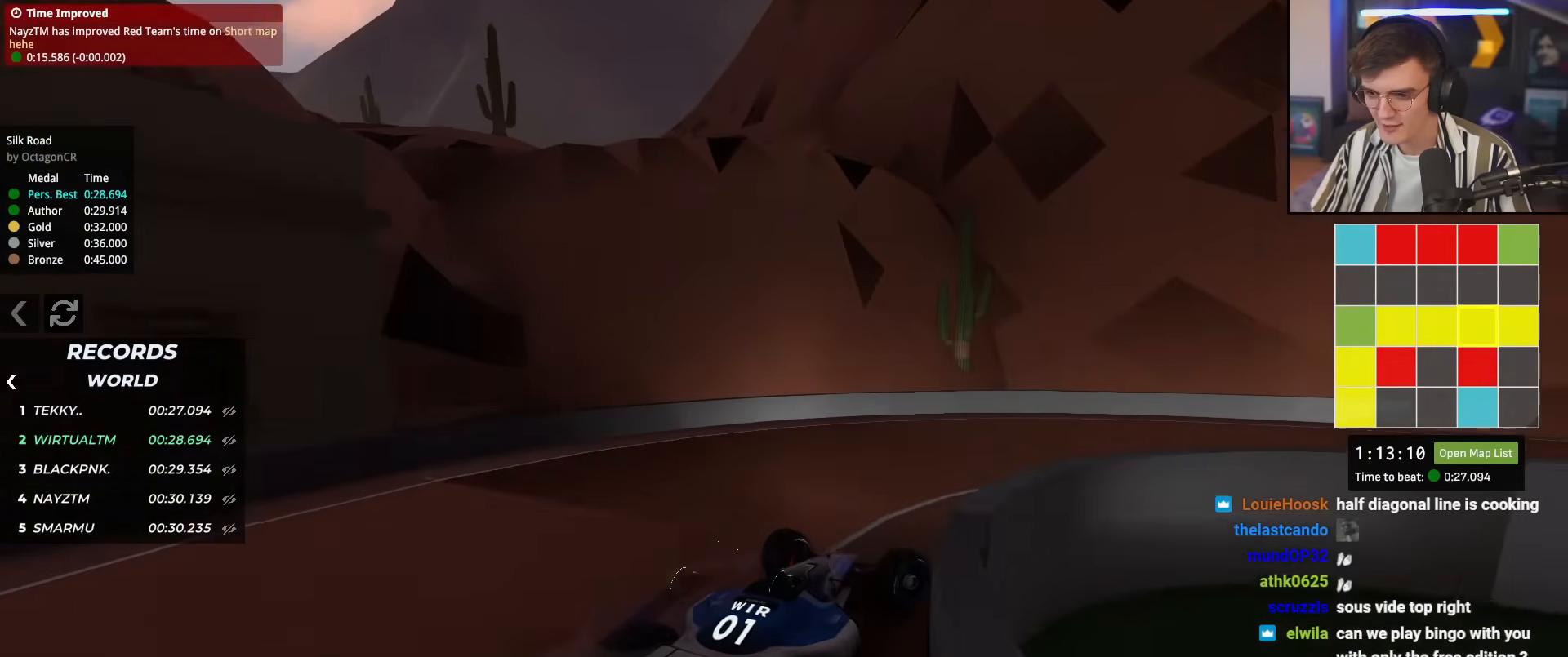
{"keys": ["right", "up"], "events": []}
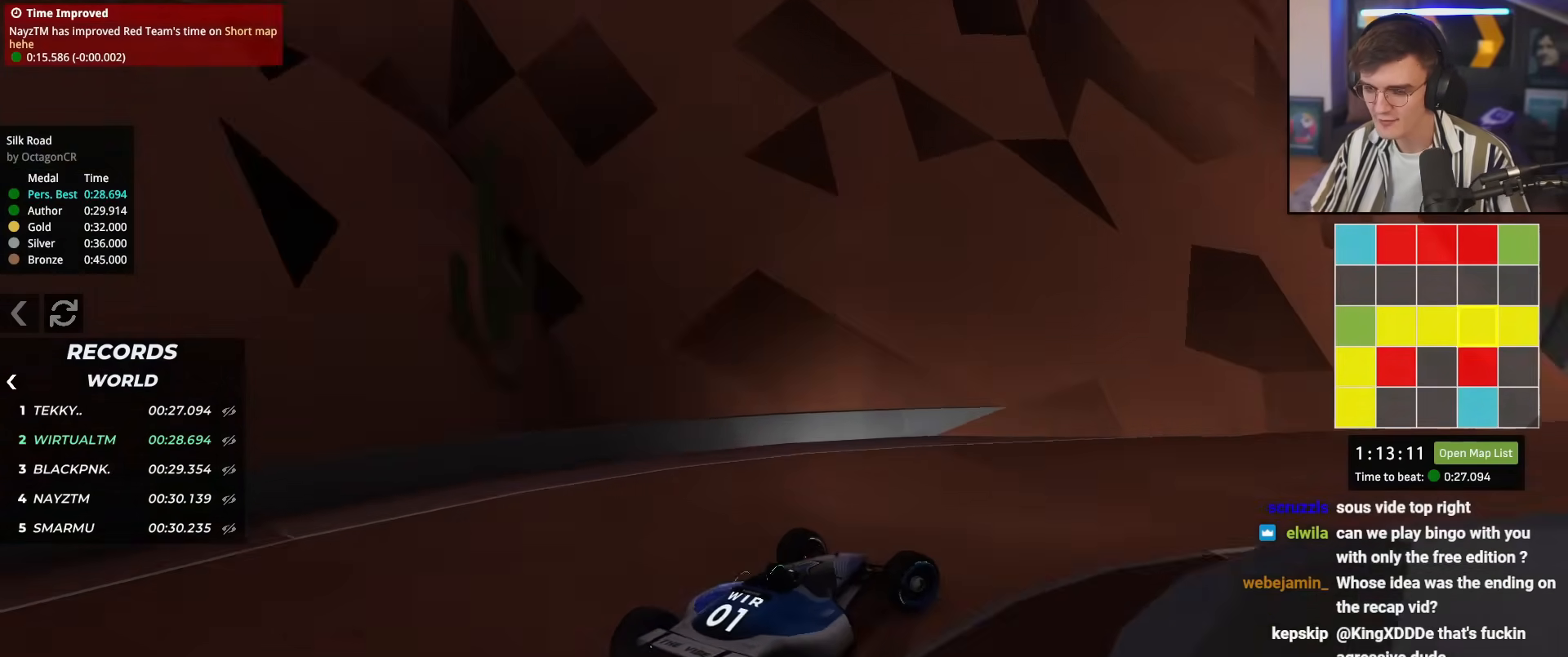
{"keys": ["up"], "events": [[100, "right", "up"]]}
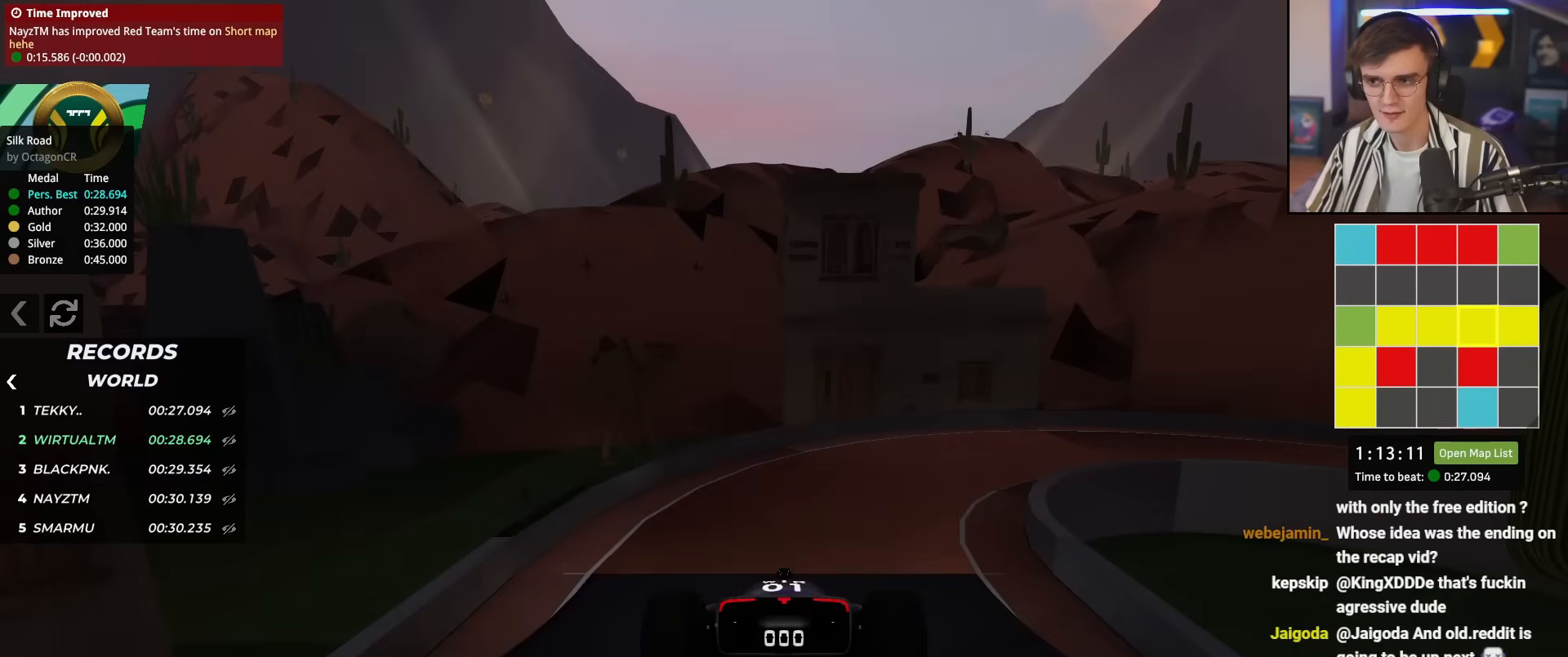
{"keys": ["up"], "events": []}
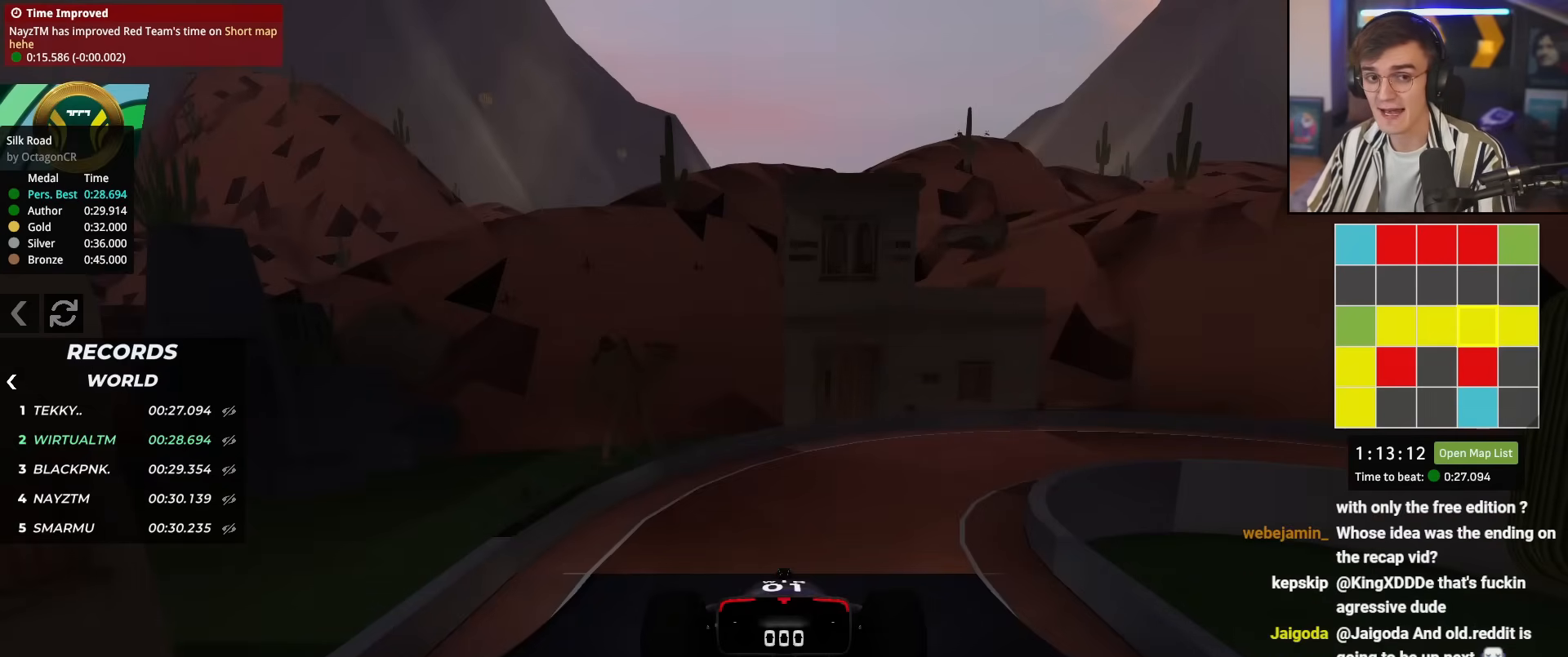
{"keys": ["up"], "events": []}
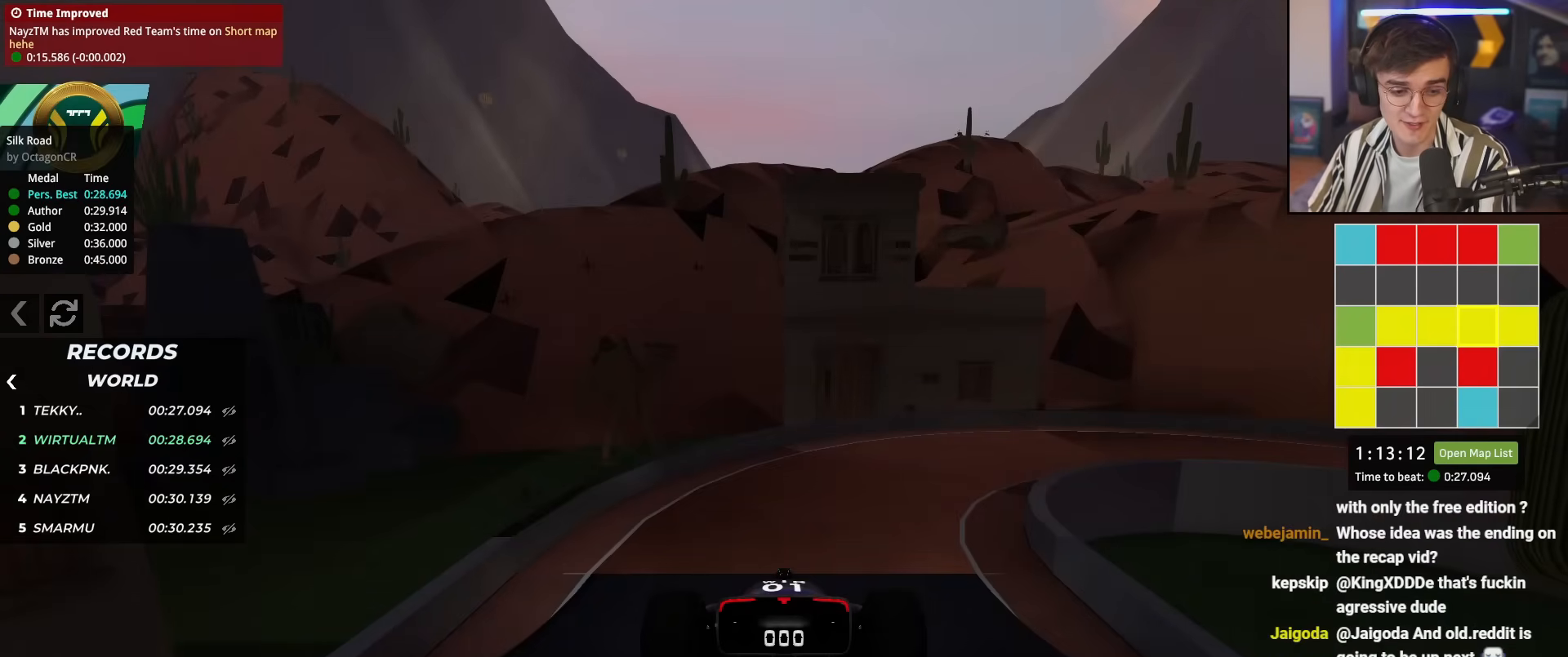
{"keys": ["up"], "events": []}
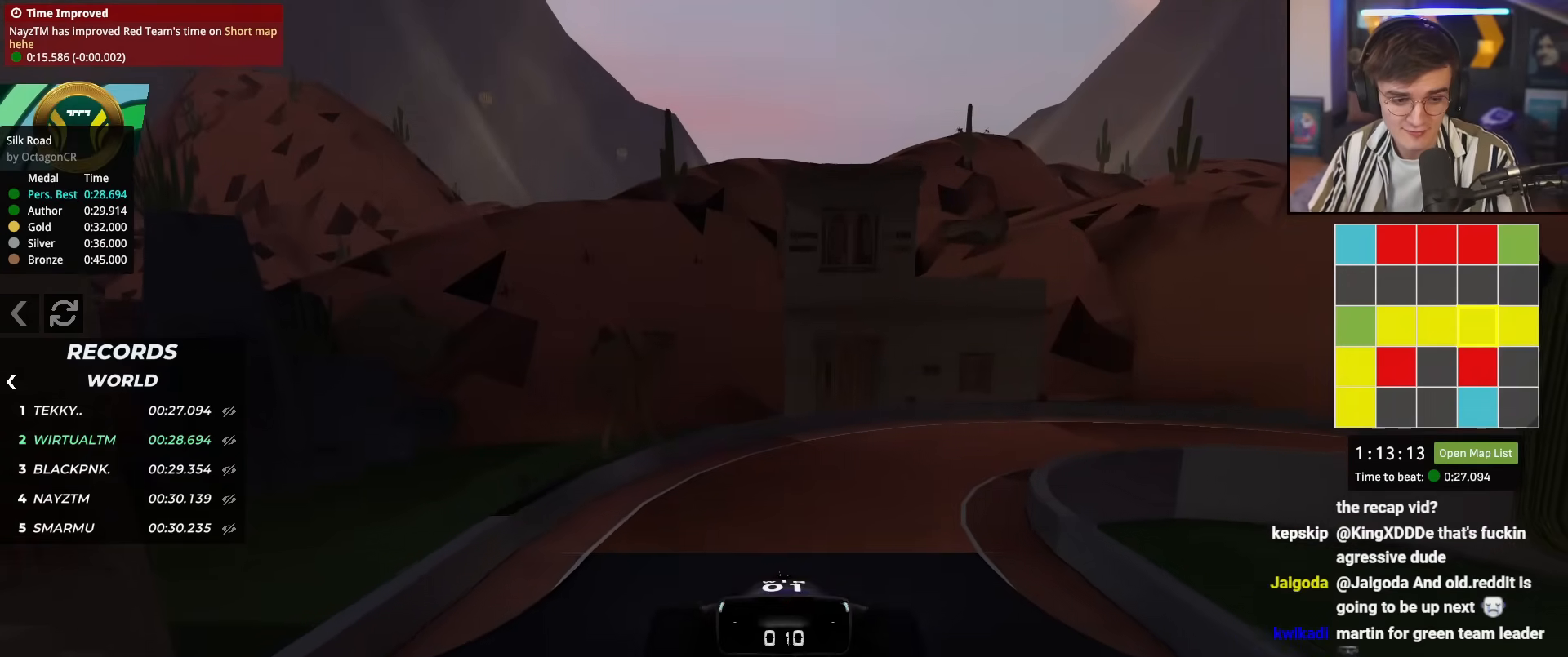
{"keys": ["up"], "events": [[333, "right", "down"], [483, "right", "up"]]}
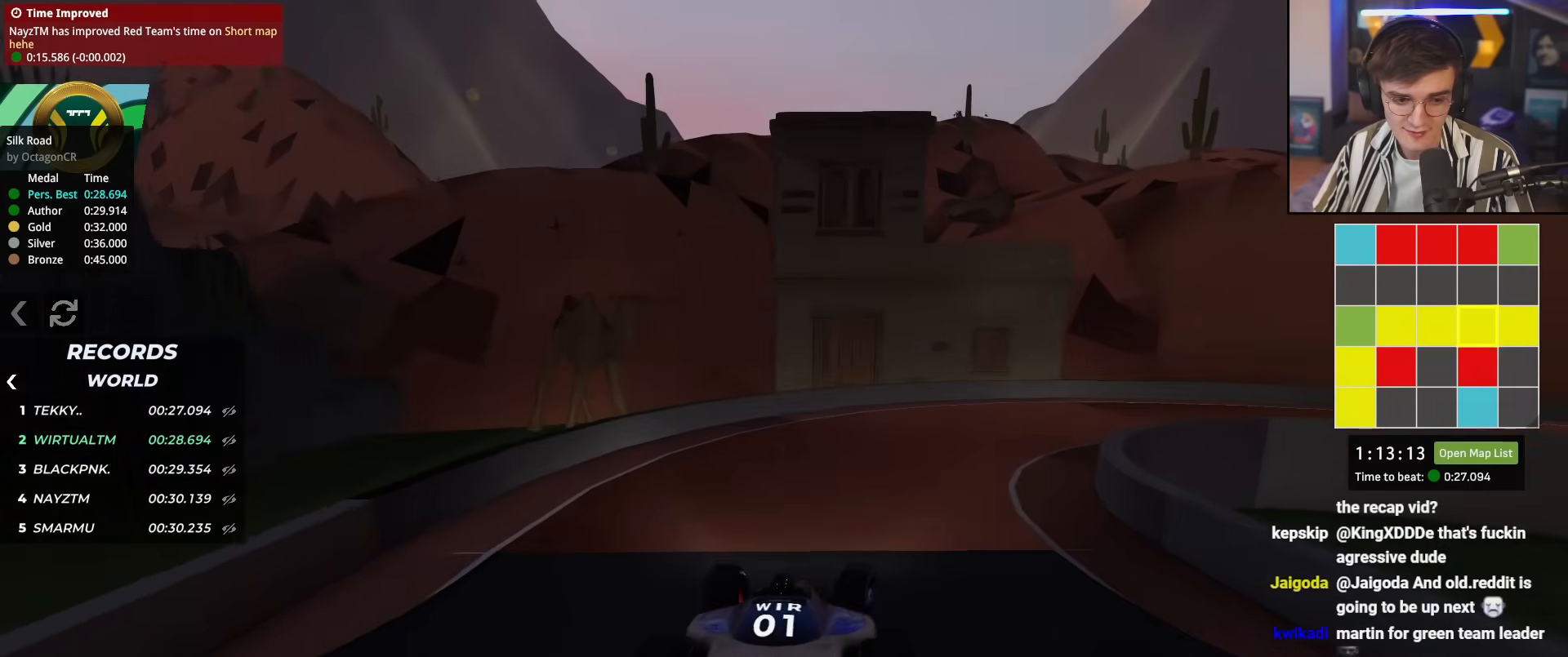
{"keys": ["right", "up"], "events": [[17, "right", "down"]]}
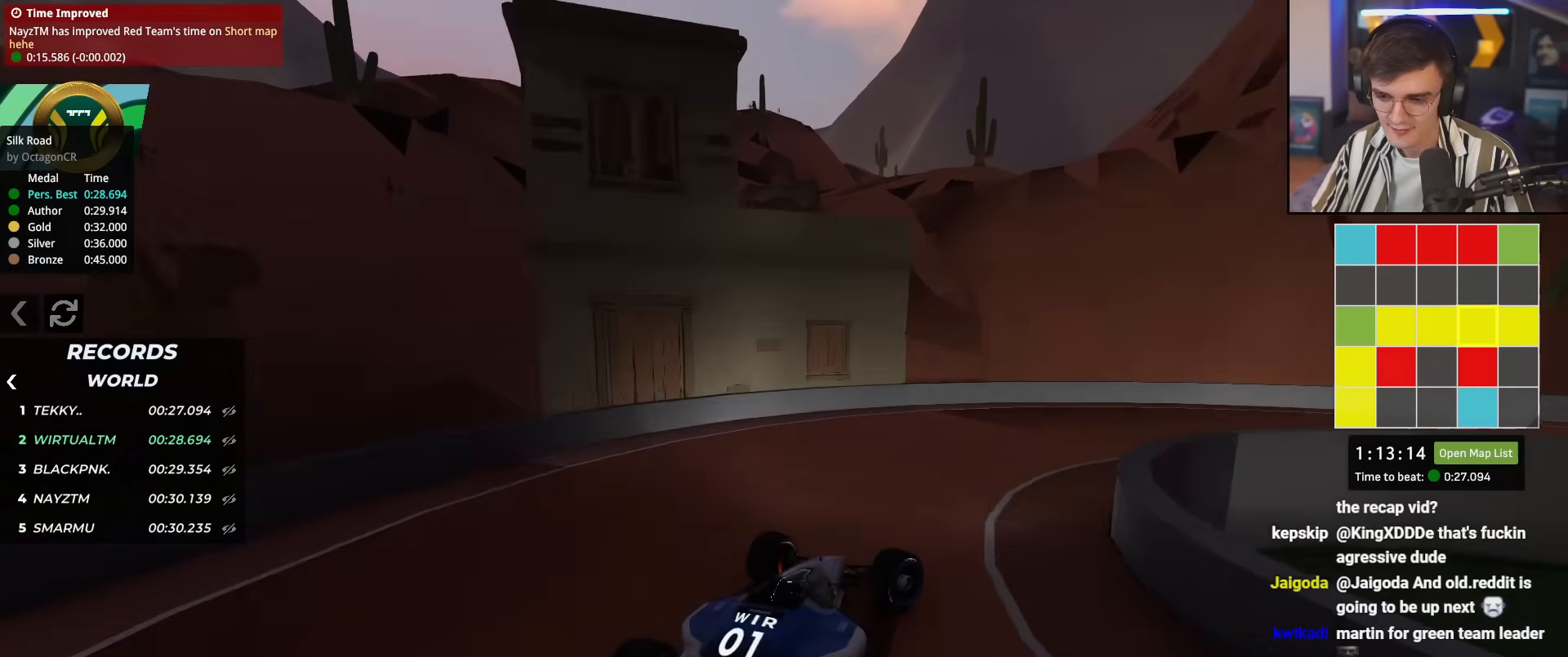
{"keys": ["right", "up"], "events": [[133, "right", "up"], [183, "right", "down"]]}
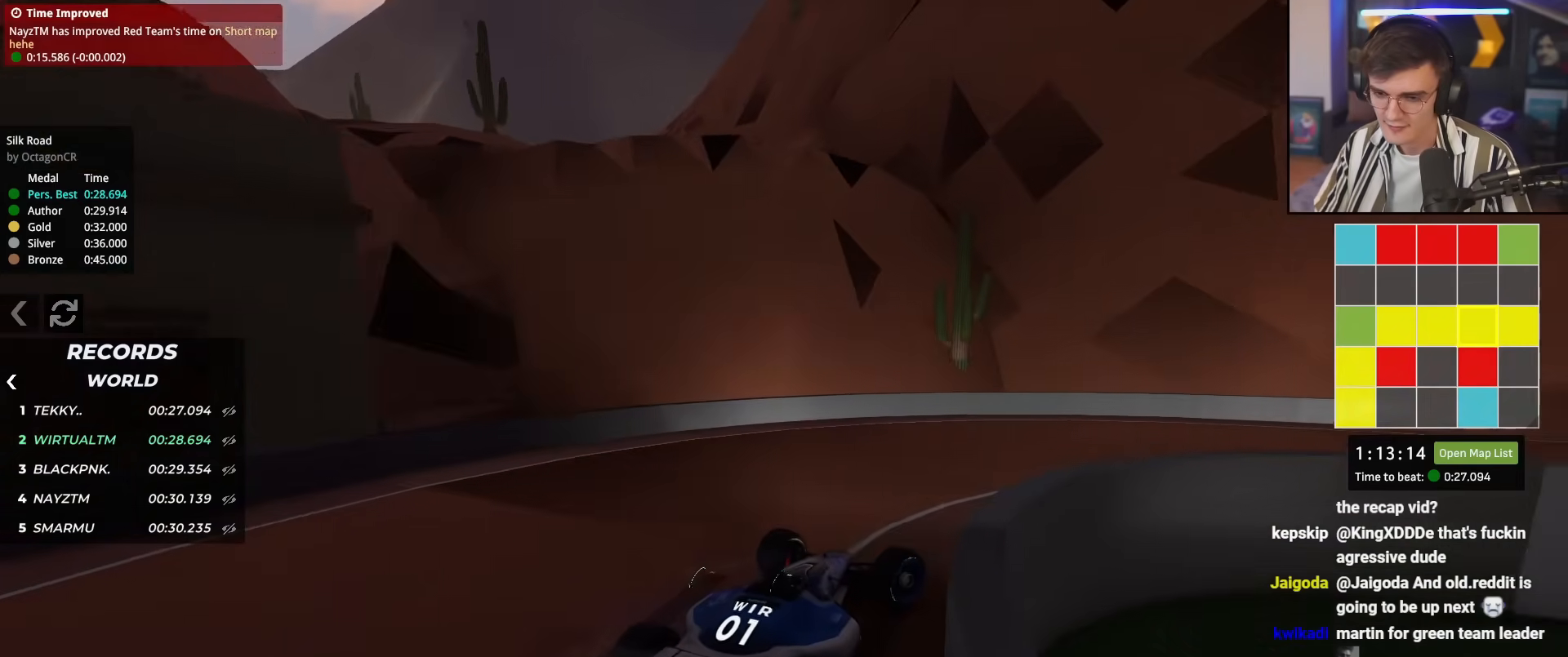
{"keys": ["right", "up"], "events": []}
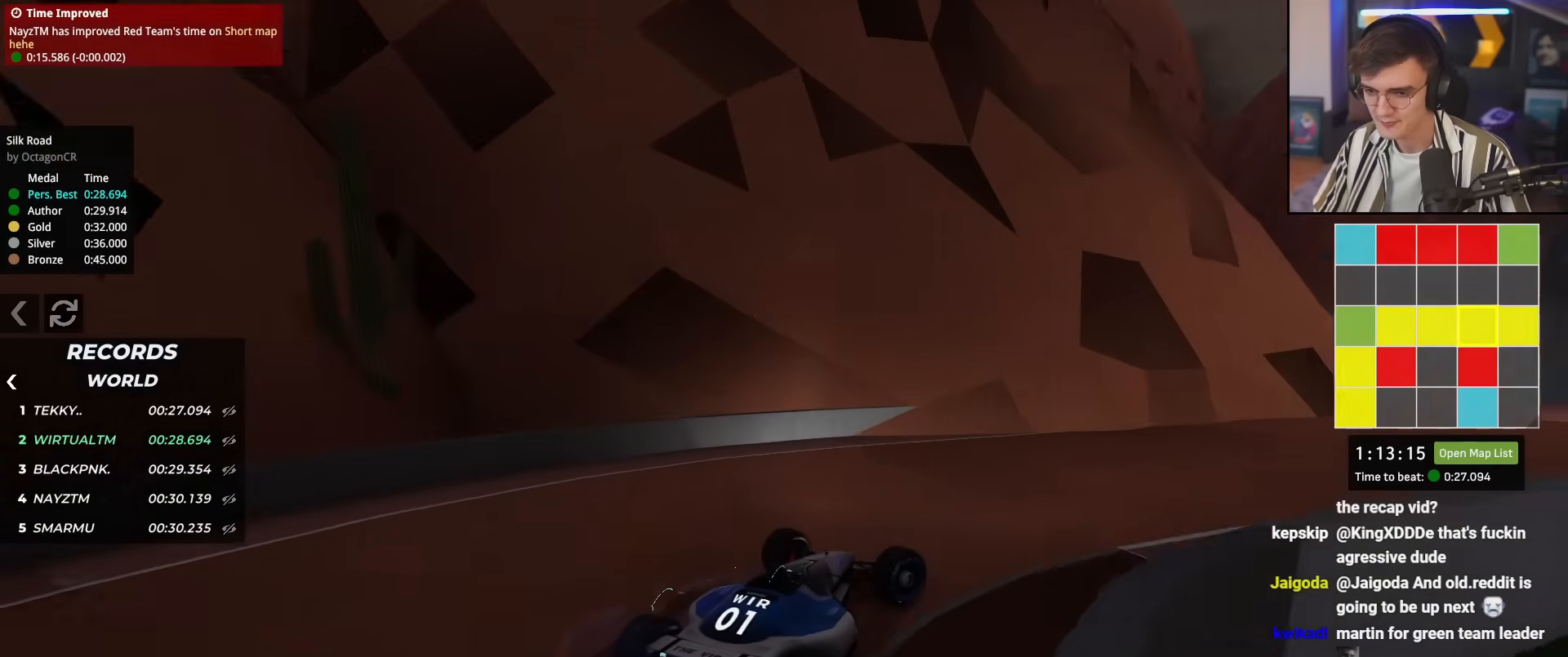
{"keys": ["up"], "events": [[116, "right", "up"]]}
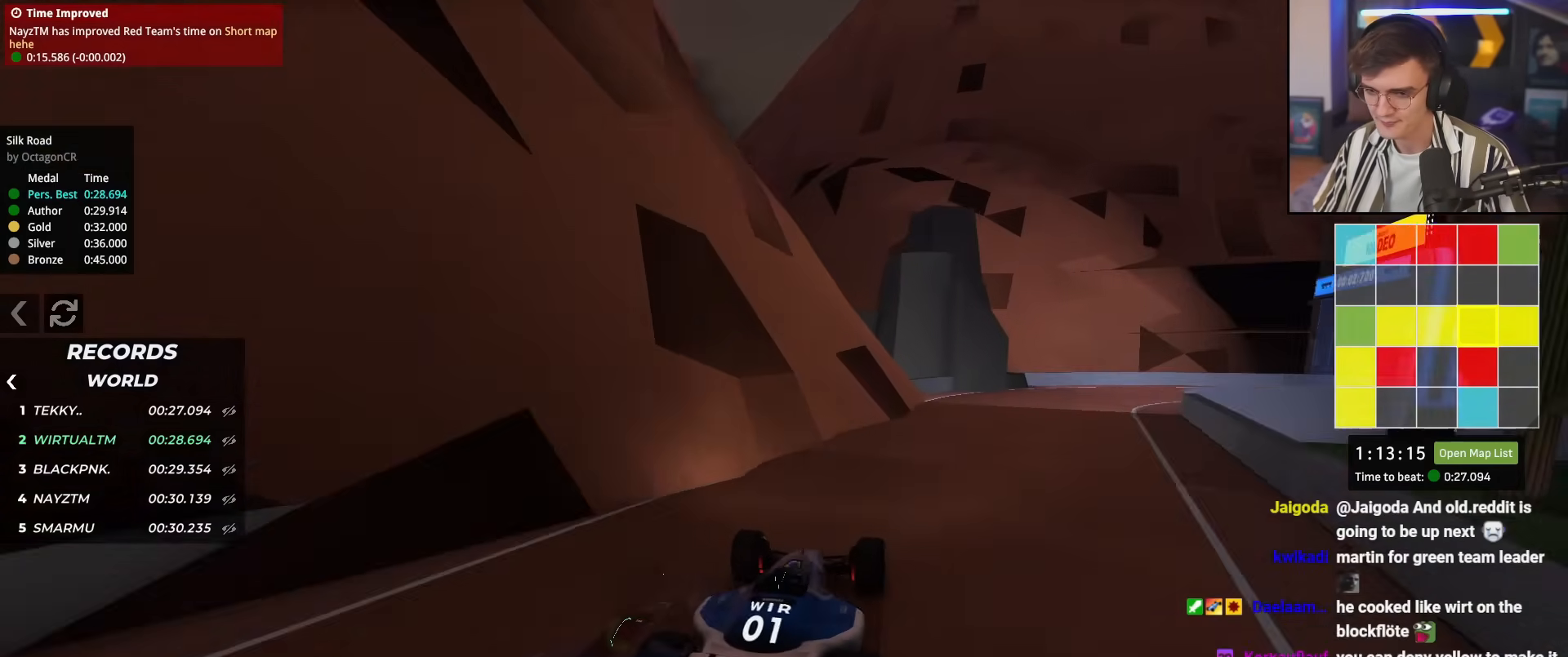
{"keys": ["right"], "events": [[134, "right", "down"], [417, "up", "up"]]}
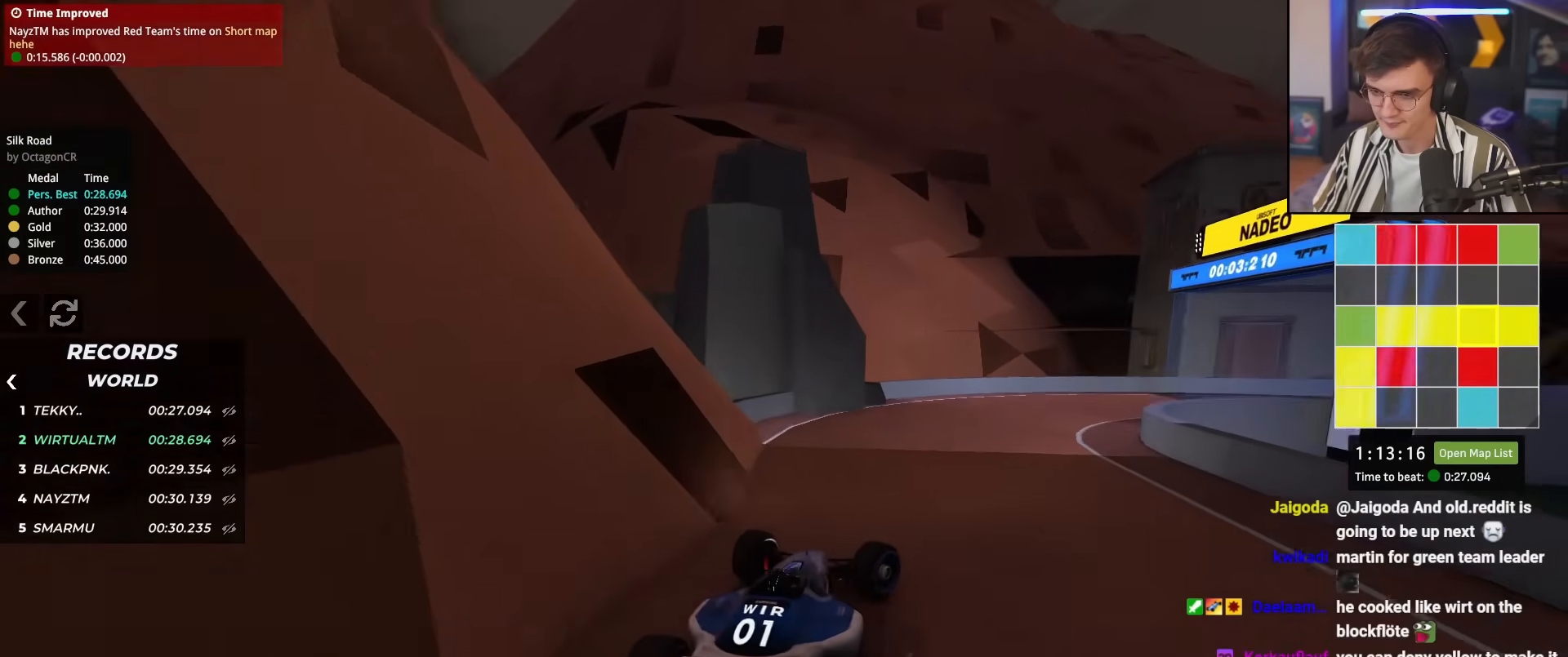
{"keys": ["brake", "right", "up"], "events": [[50, "up", "down"], [283, "brake", "down"], [383, "right", "up"], [483, "right", "down"]]}
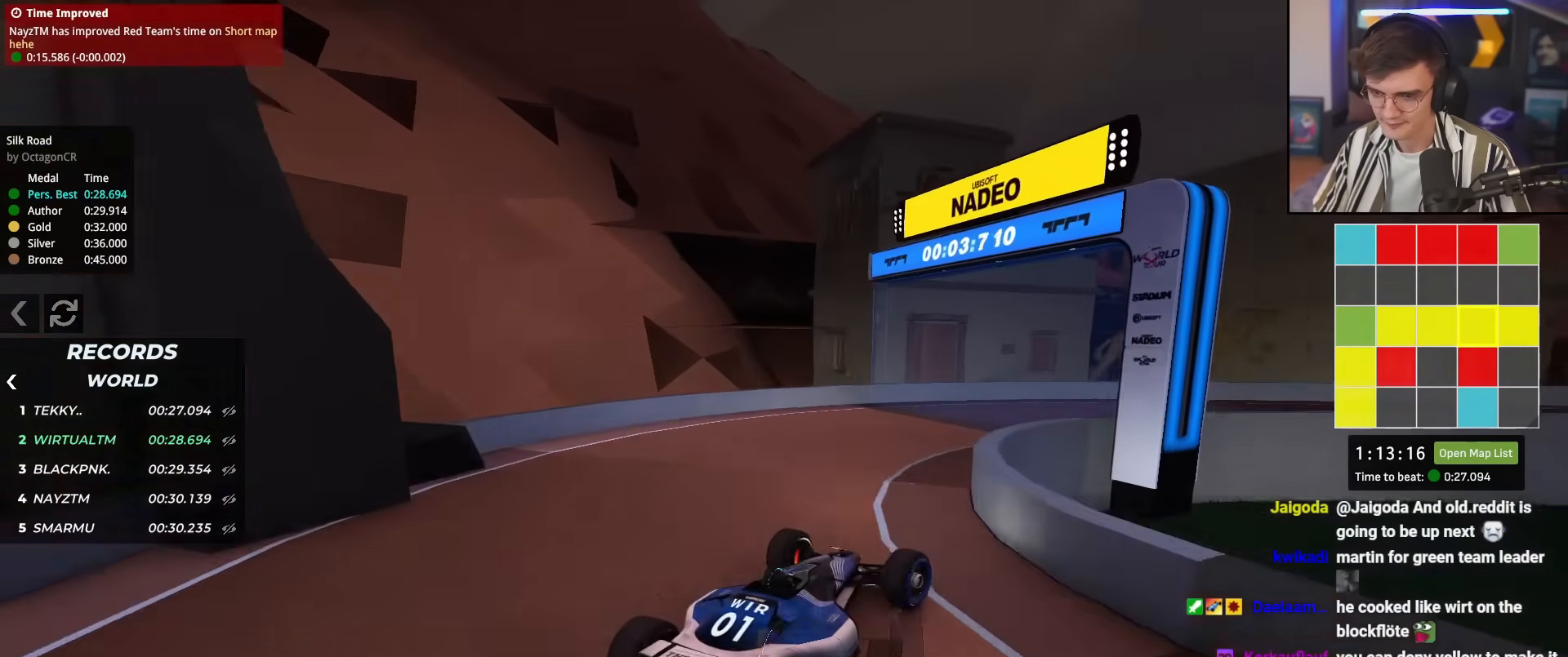
{"keys": ["right", "up"], "events": [[17, "brake", "up"], [167, "right", "up"], [300, "right", "down"]]}
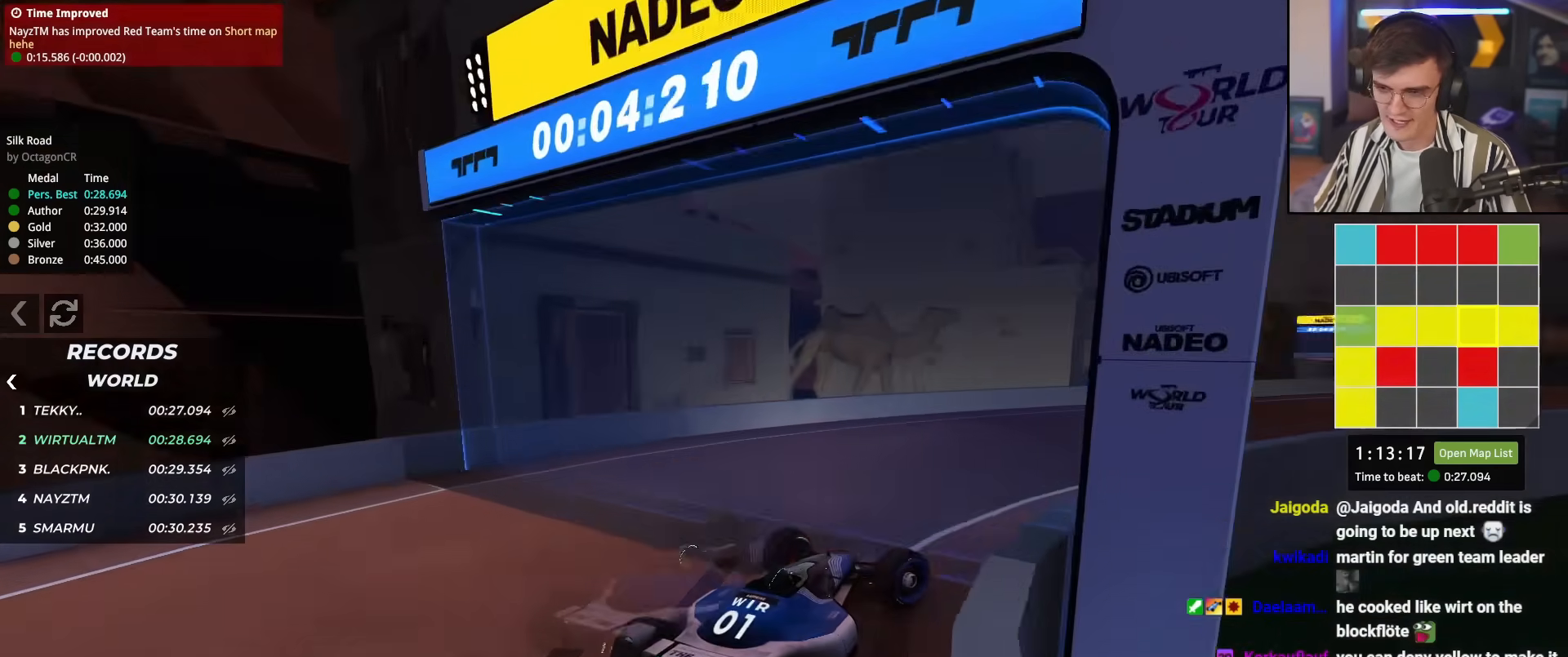
{"keys": ["up"], "events": [[83, "right", "up"]]}
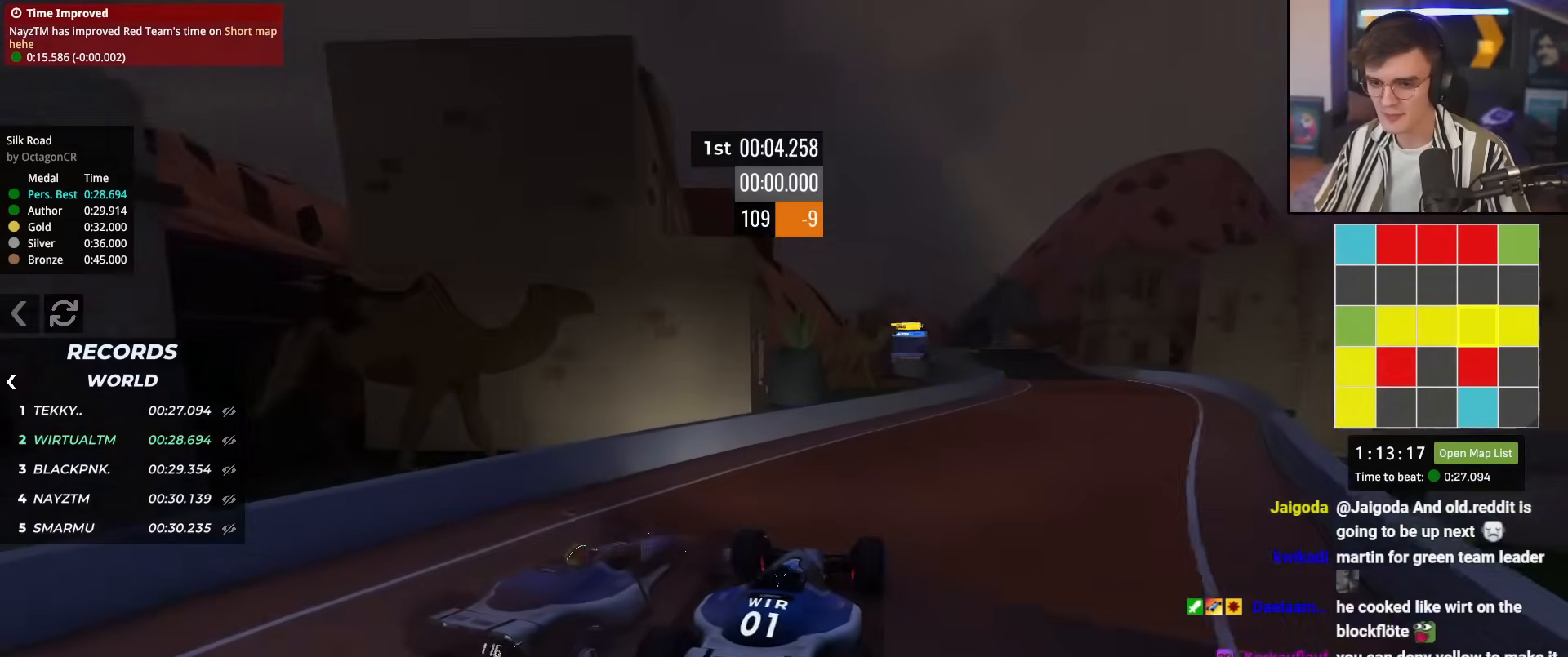
{"keys": ["up"], "events": [[17, "right", "down"], [284, "right", "up"]]}
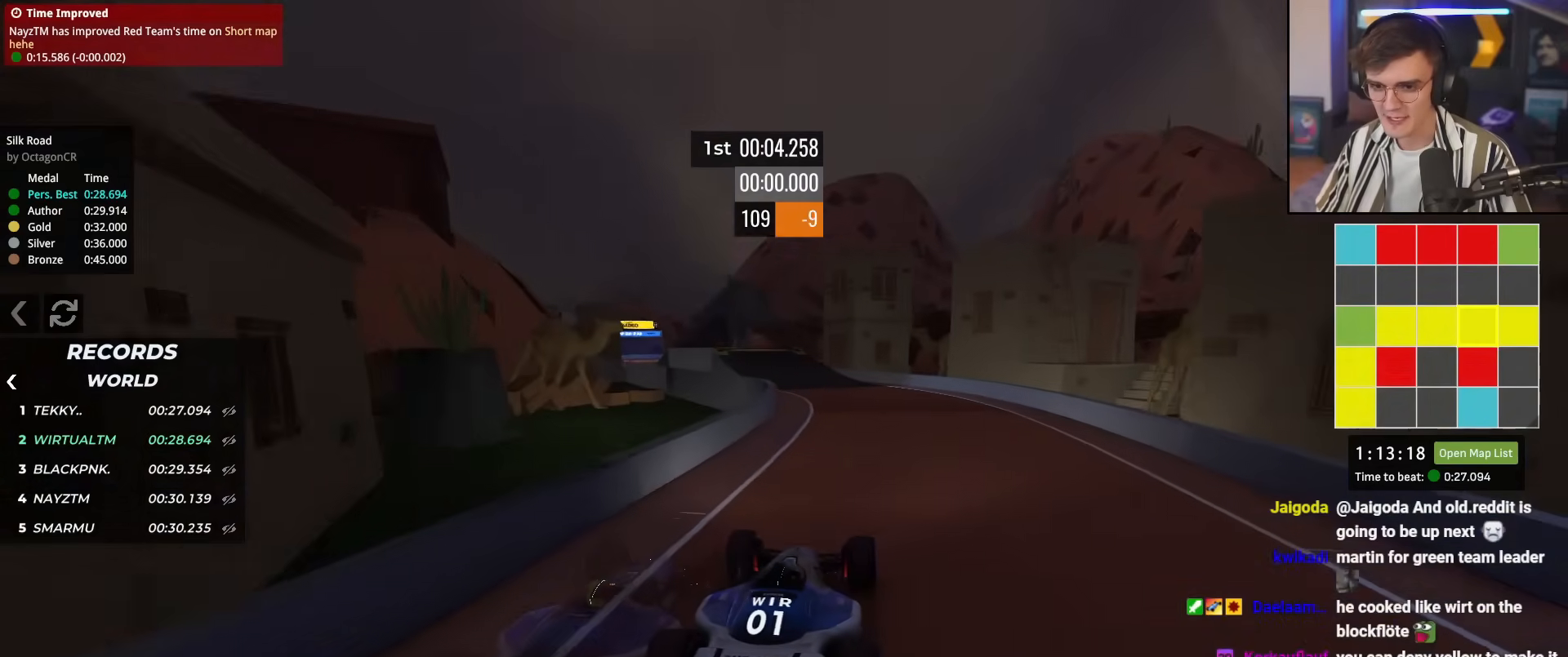
{"keys": ["up"], "events": [[166, "left", "down"], [300, "left", "up"], [400, "left", "down"], [483, "left", "up"]]}
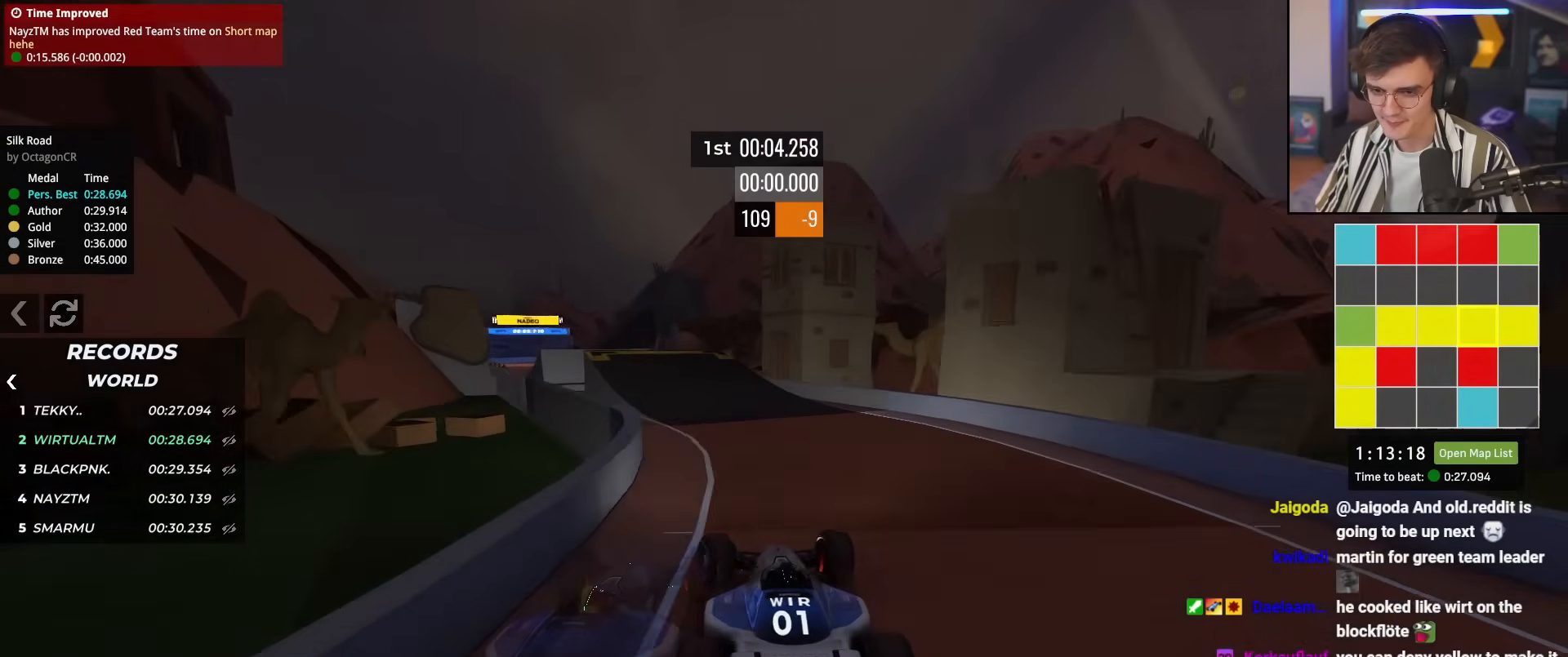
{"keys": ["left", "up"], "events": [[134, "left", "down"], [184, "left", "up"], [367, "left", "down"]]}
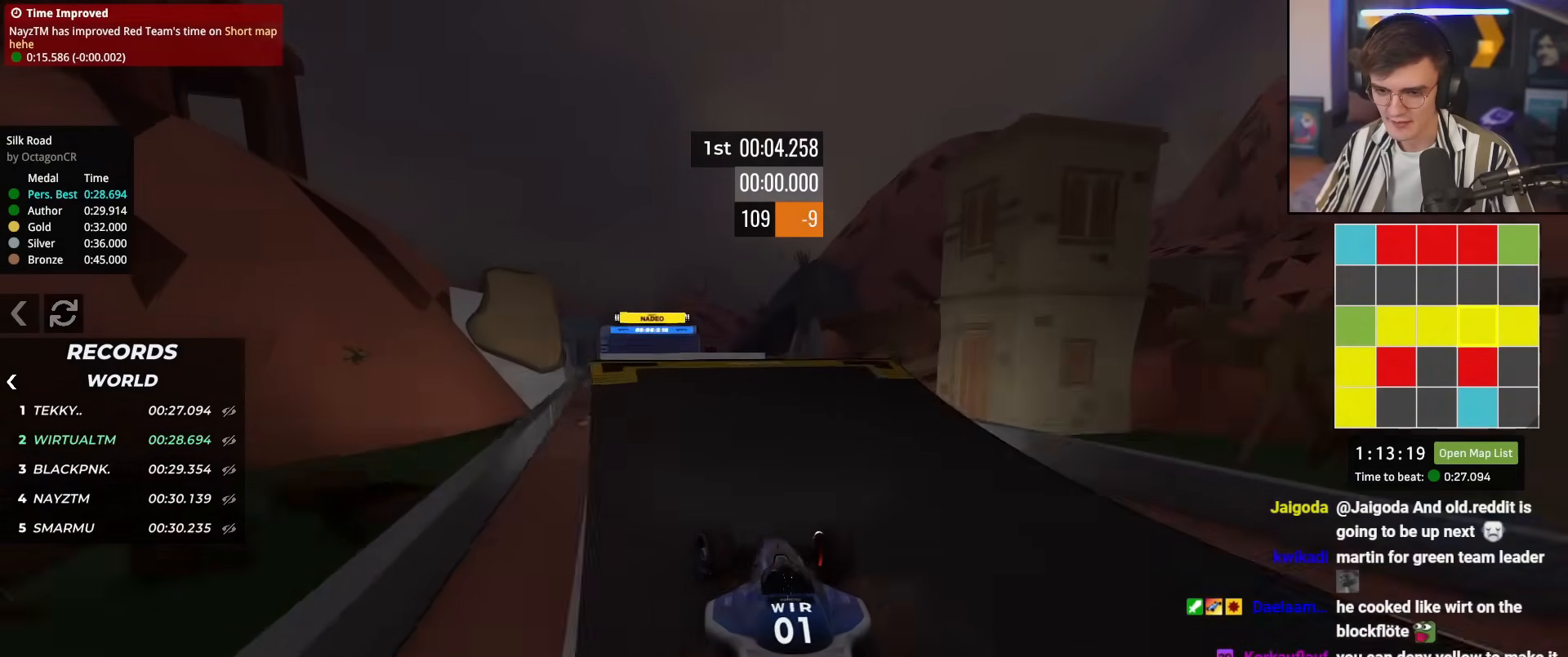
{"keys": ["up"], "events": [[50, "left", "up"], [150, "right", "down"], [200, "right", "up"]]}
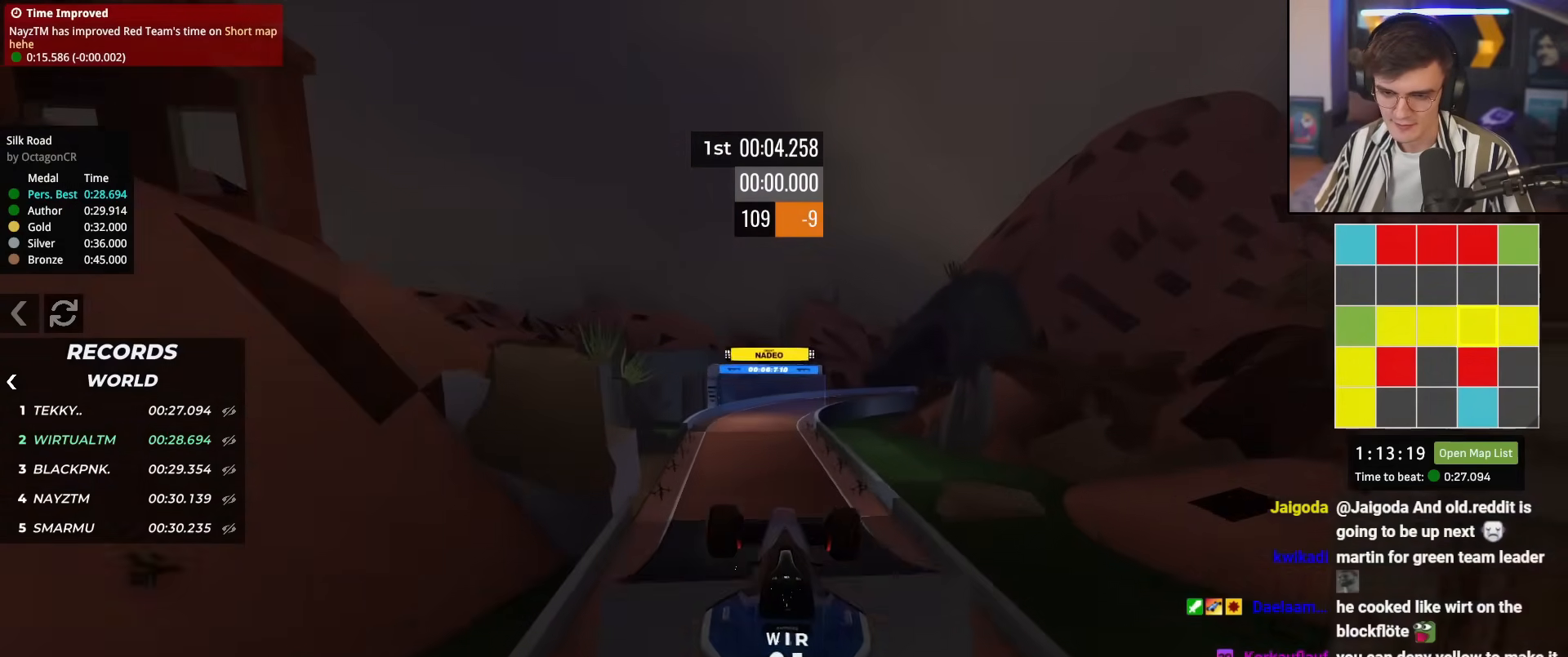
{"keys": ["right", "up"], "events": [[250, "right", "down"]]}
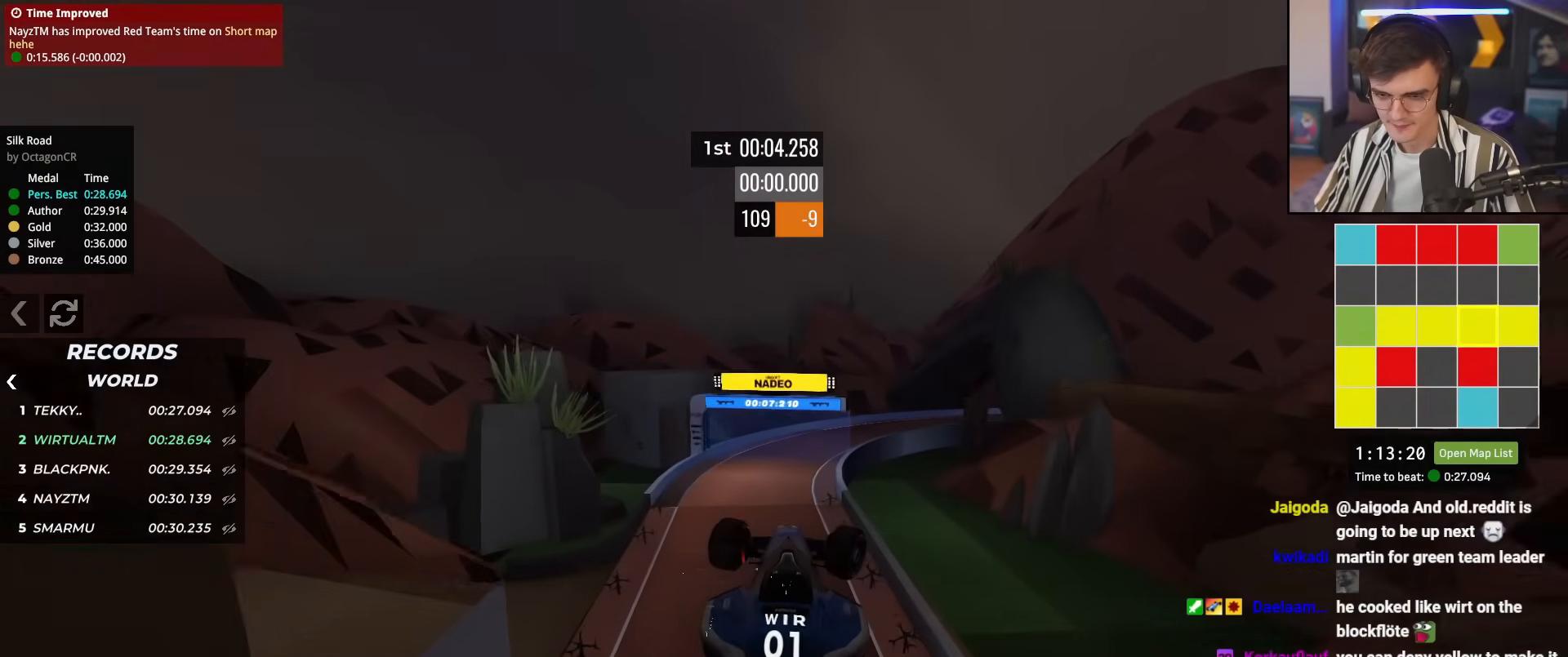
{"keys": ["up"], "events": [[166, "right", "up"]]}
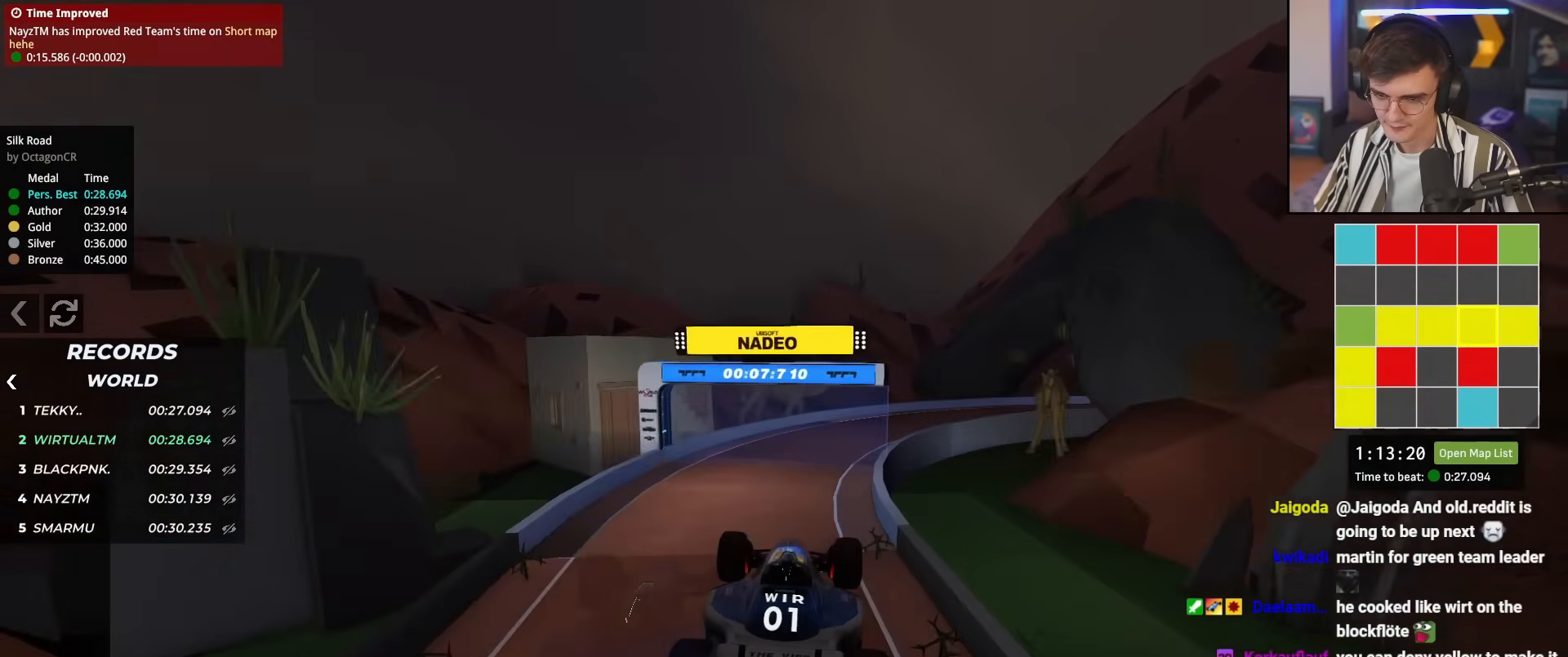
{"keys": ["right", "up"], "events": [[334, "right", "down"], [434, "right", "up"], [467, "right", "down"]]}
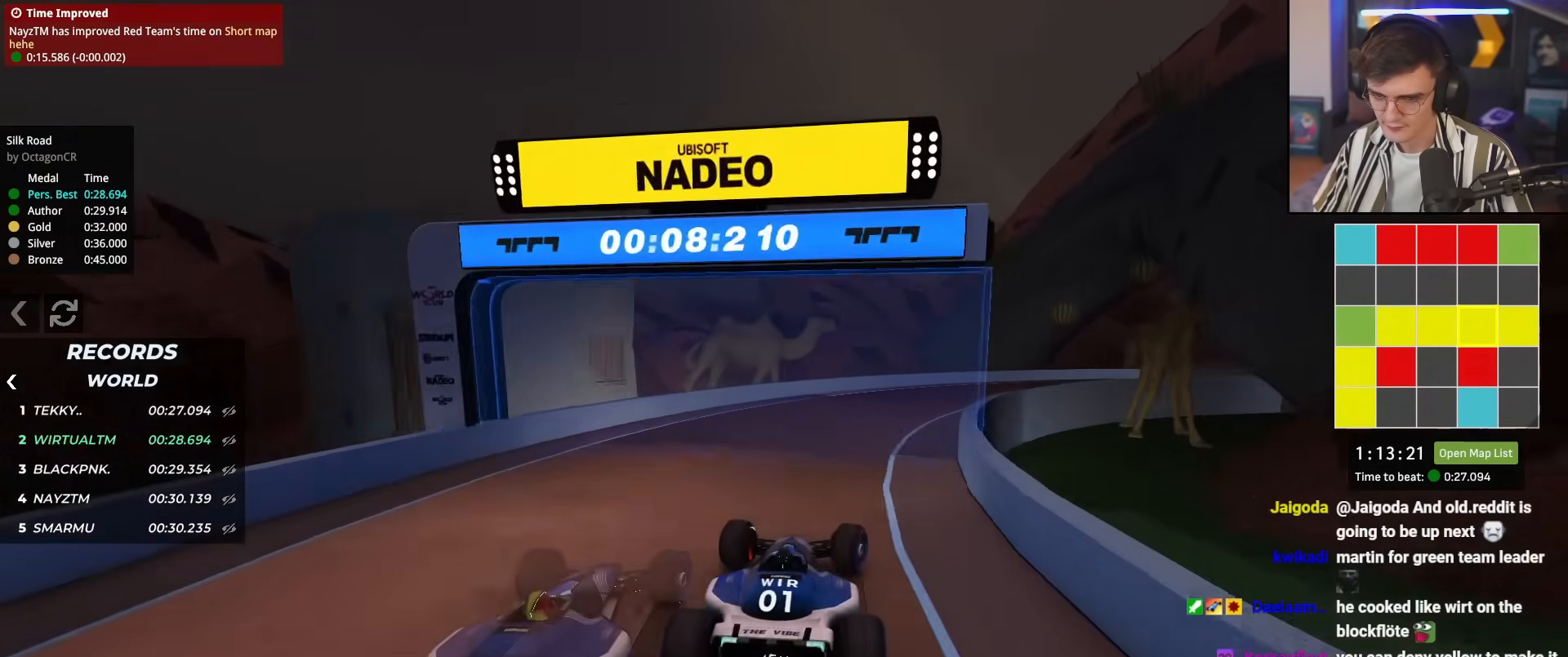
{"keys": ["right", "up"], "events": []}
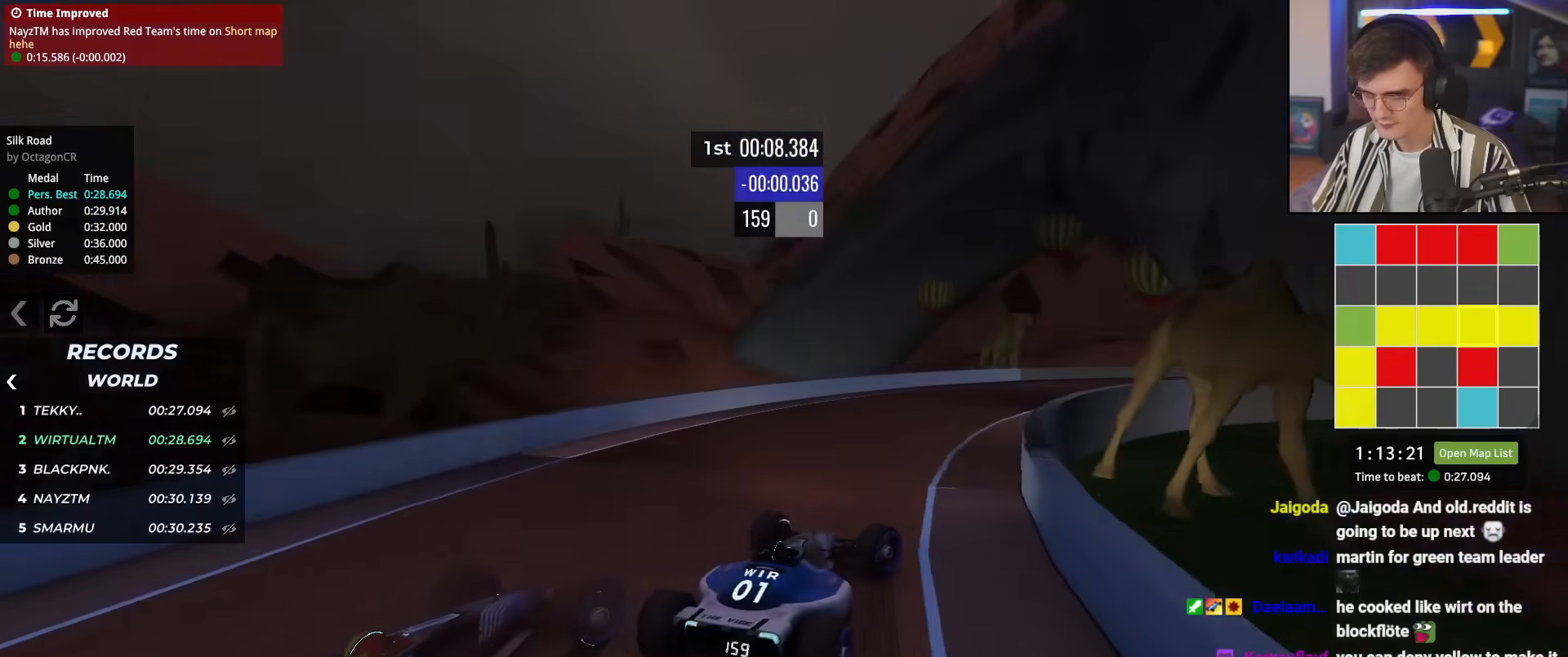
{"keys": ["right", "up"], "events": [[167, "right", "up"], [367, "right", "down"]]}
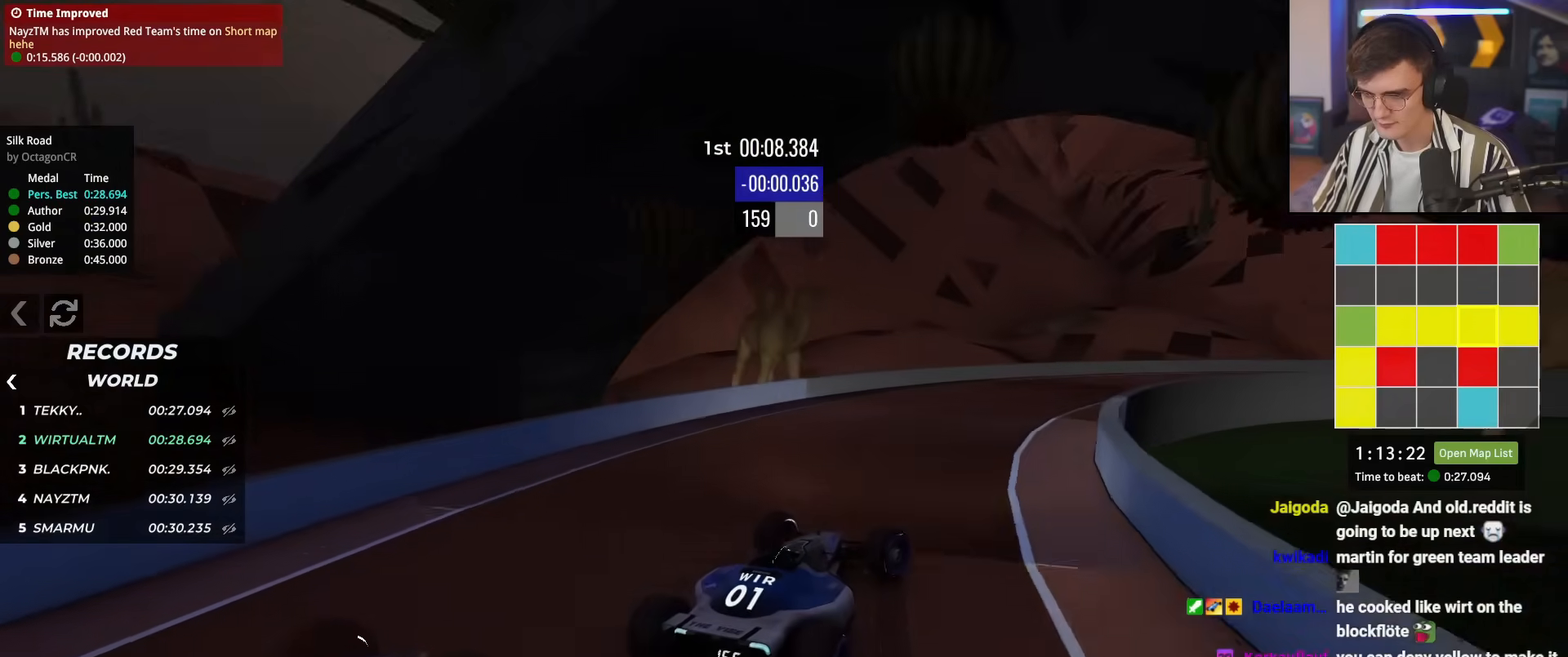
{"keys": ["up"], "events": [[200, "right", "up"], [283, "right", "down"], [467, "right", "up"]]}
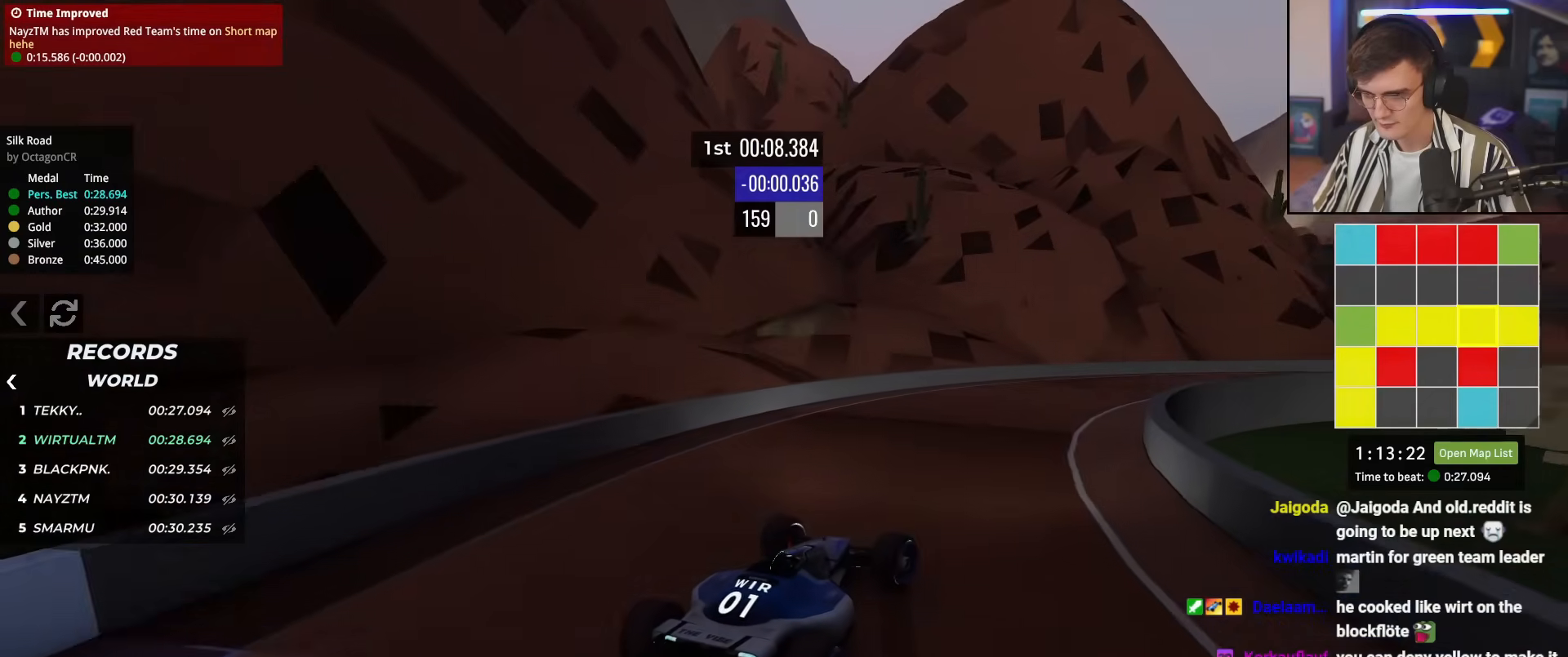
{"keys": ["right", "up"], "events": [[17, "right", "down"], [217, "right", "up"], [300, "right", "down"]]}
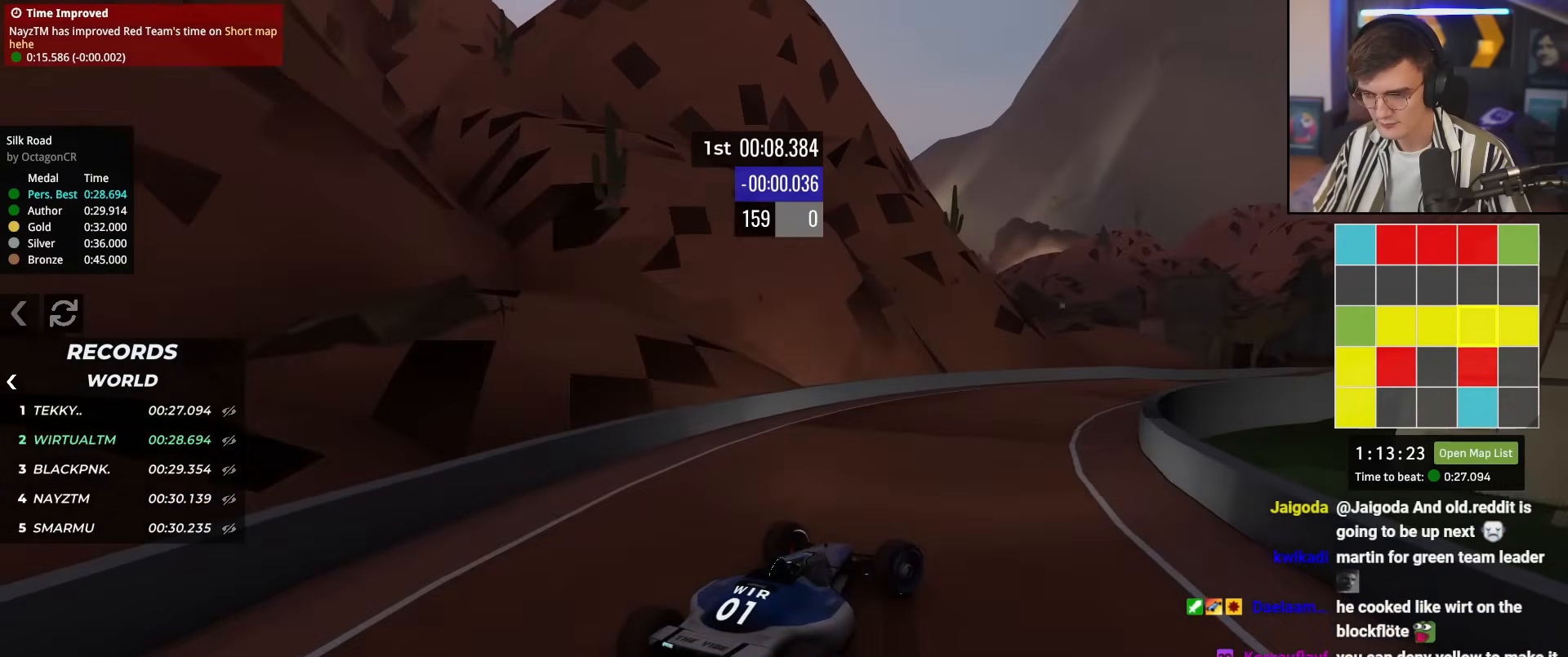
{"keys": ["up"], "events": [[17, "right", "up"], [50, "right", "down"], [183, "right", "up"], [284, "right", "down"], [384, "right", "up"]]}
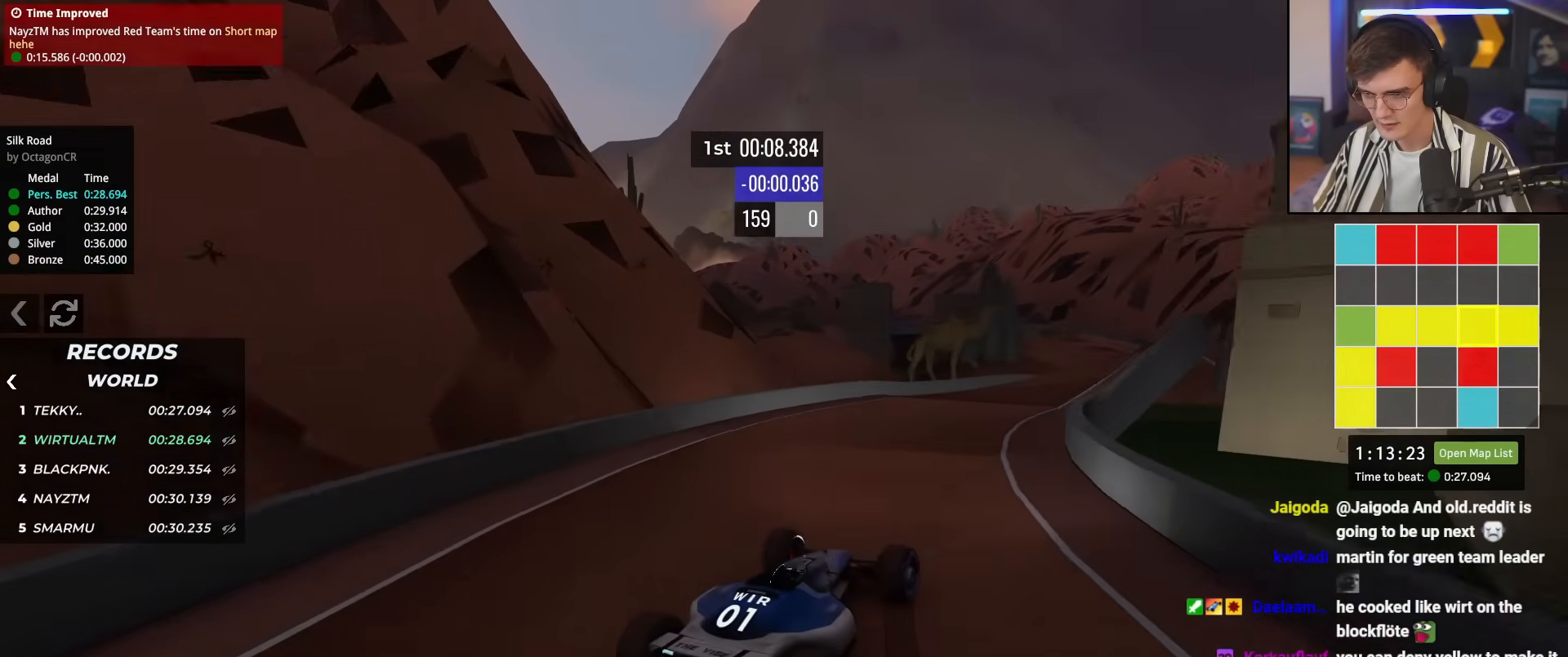
{"keys": ["right", "up"], "events": [[301, "right", "down"]]}
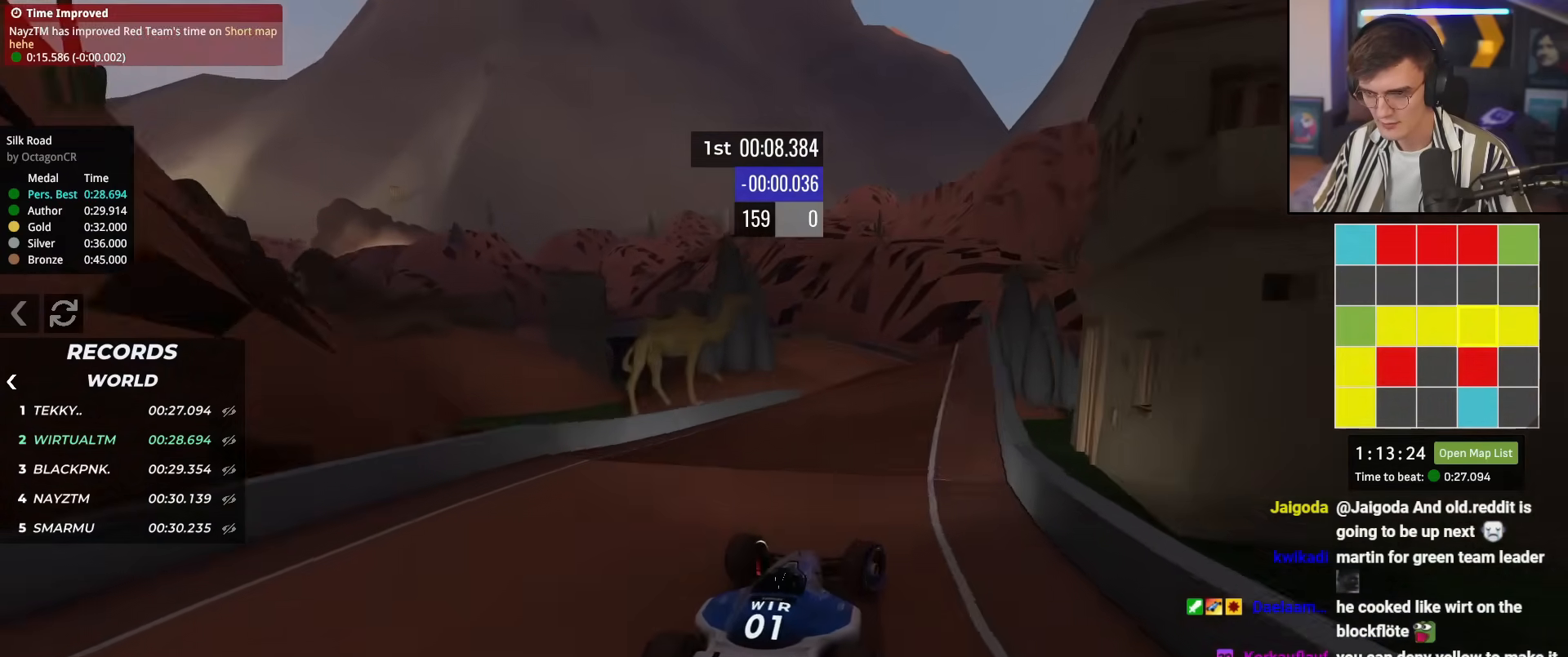
{"keys": ["up"], "events": [[33, "right", "up"], [217, "left", "down"], [417, "left", "up"]]}
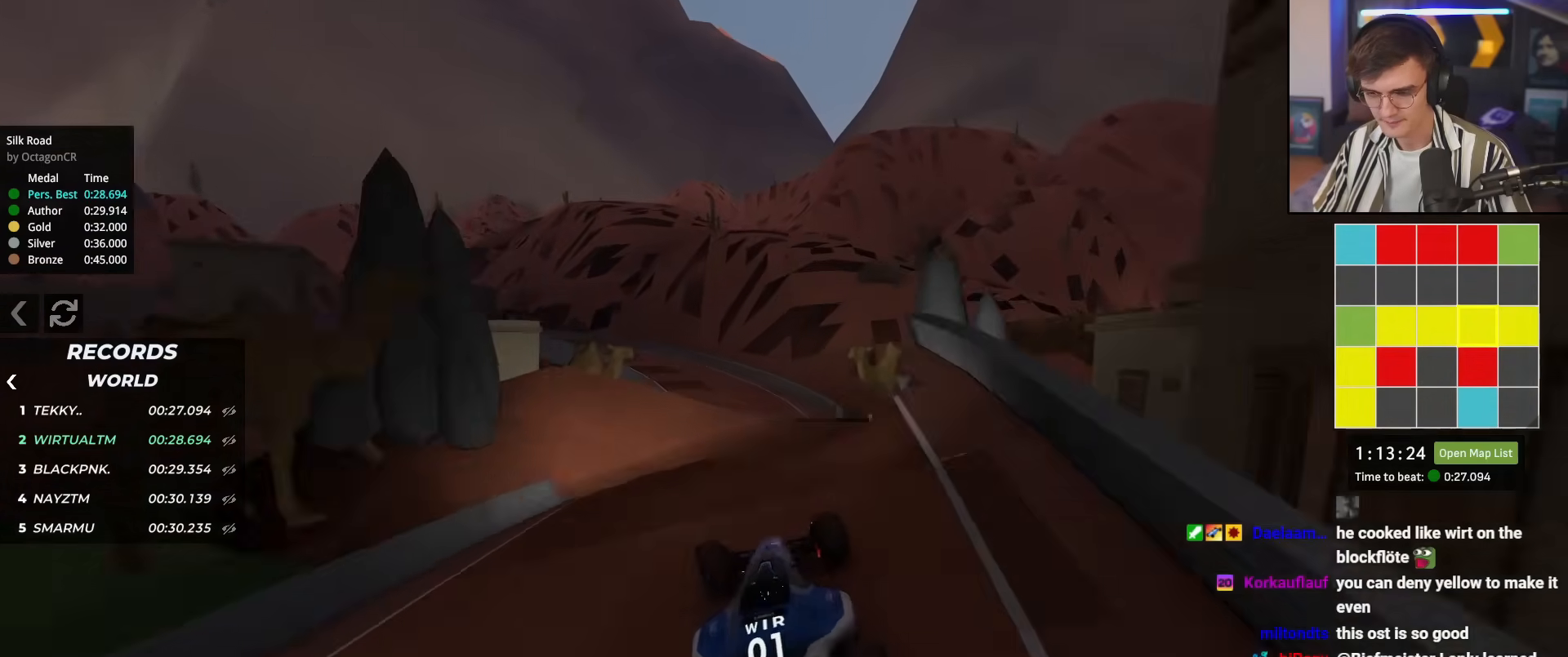
{"keys": ["left", "up"], "events": [[17, "left", "down"], [100, "left", "up"], [384, "brake", "down"], [484, "brake", "up"], [484, "left", "down"]]}